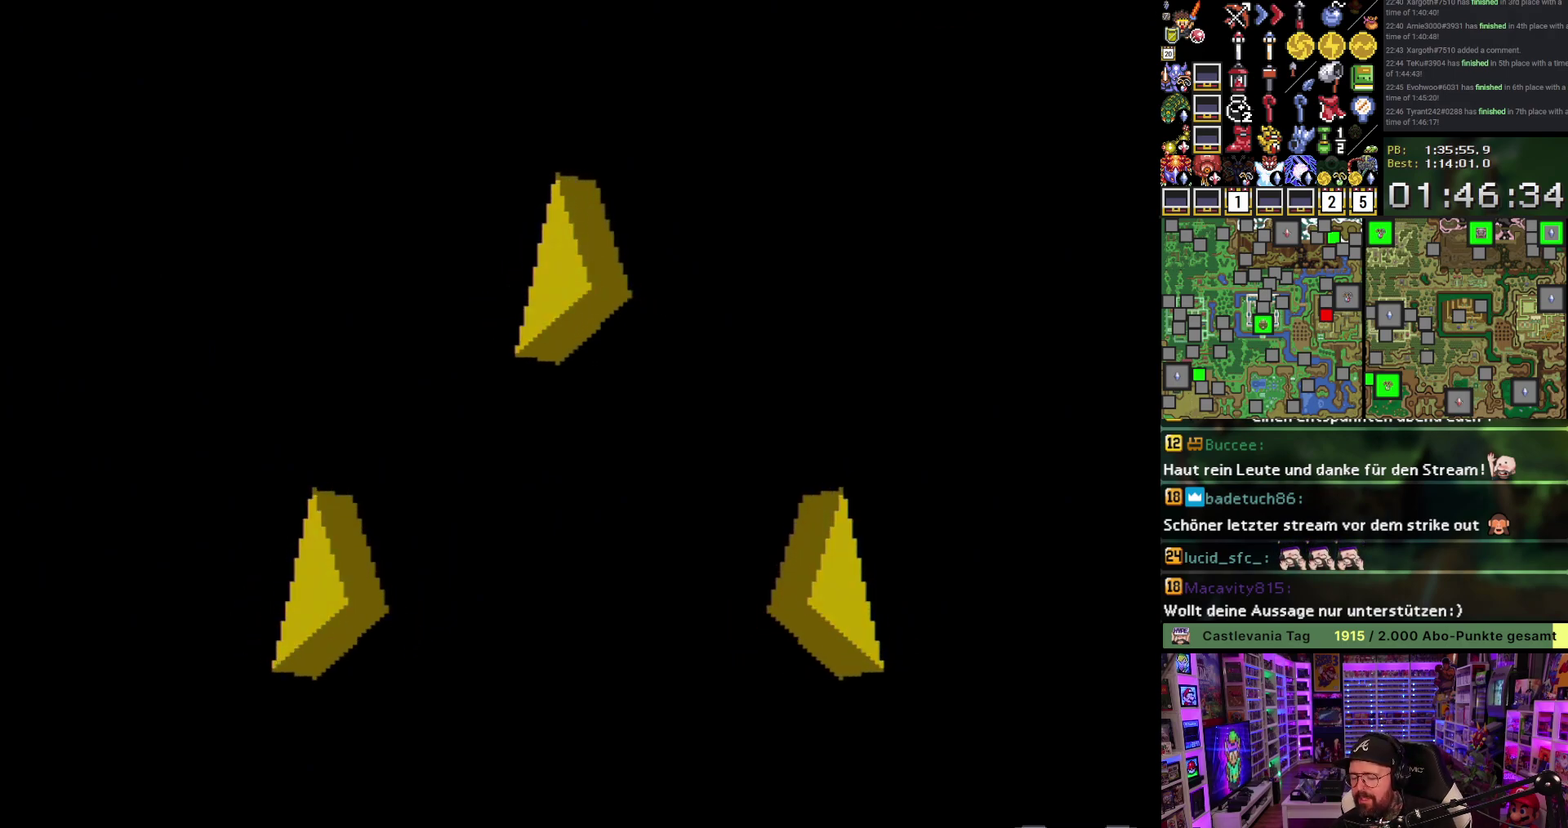
Gameplay with a controller (Nintendo layout); each line is a JSON object with the inputs held at the frame after it. "events" lists button and stick changes between this image and that frame as [ms after this image, input, new state], when the widget could be followed in between. Not read: L3 R3.
{"buttons": ["X"], "events": [[267, "X", "down"]]}
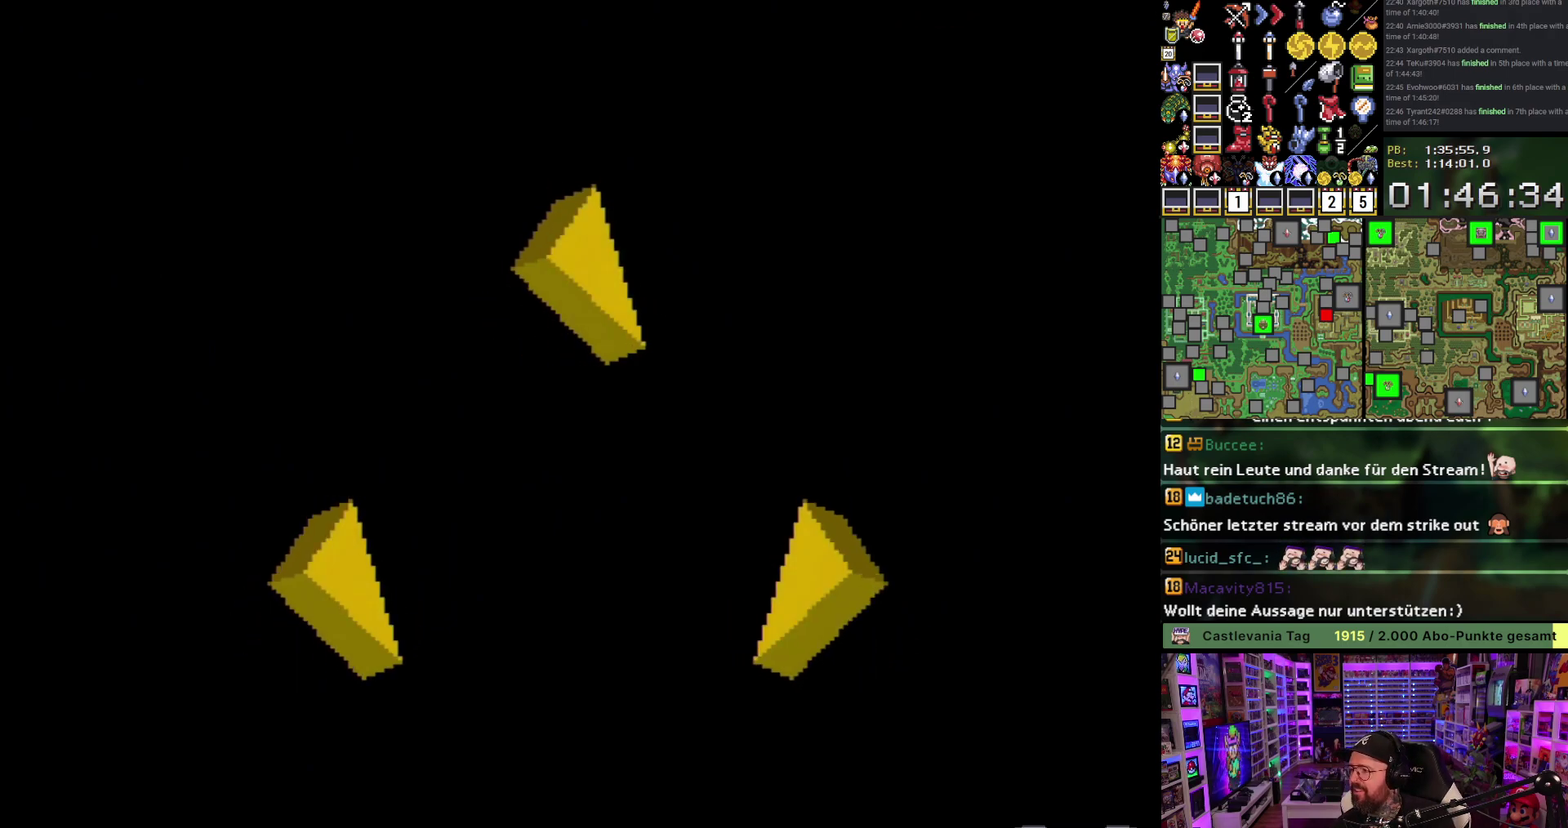
{"buttons": ["X", "Y"], "events": [[350, "Y", "down"]]}
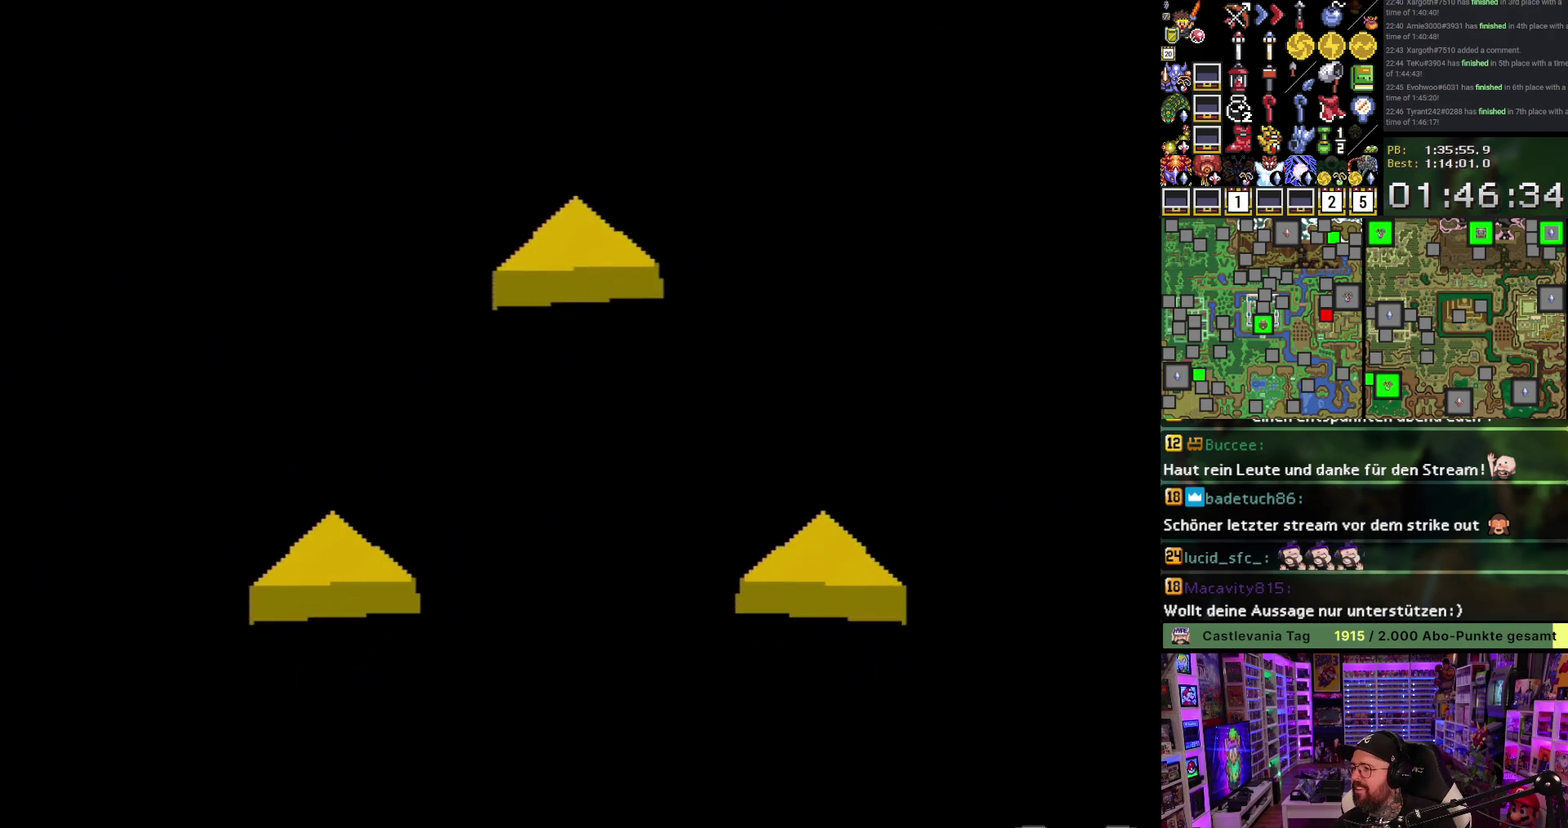
{"buttons": ["A", "X", "Y"], "events": [[217, "B", "down"], [267, "B", "up"], [367, "A", "down"]]}
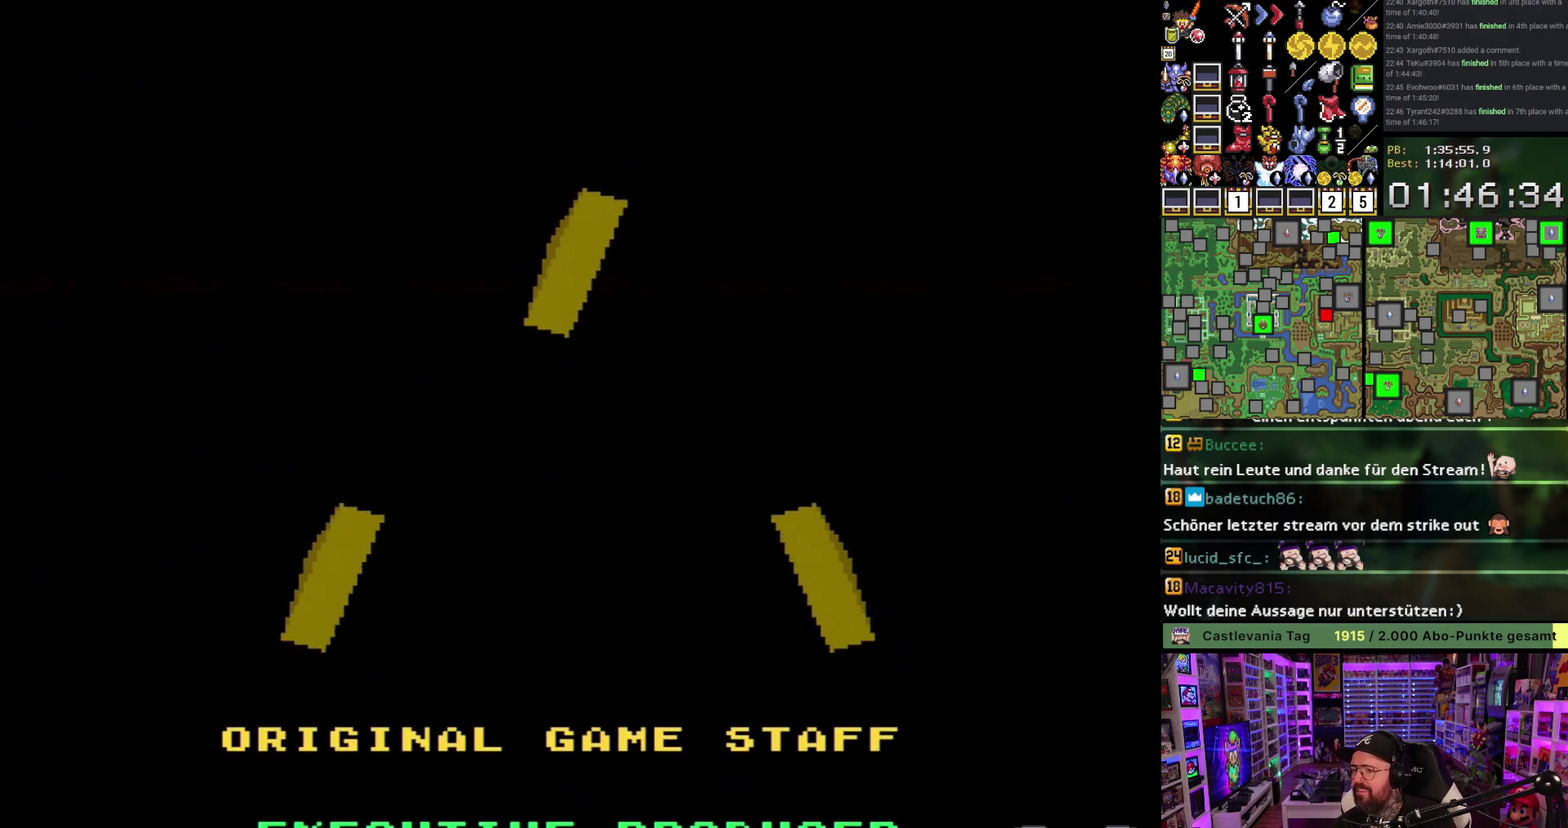
{"buttons": ["X", "Y"], "events": [[467, "A", "up"]]}
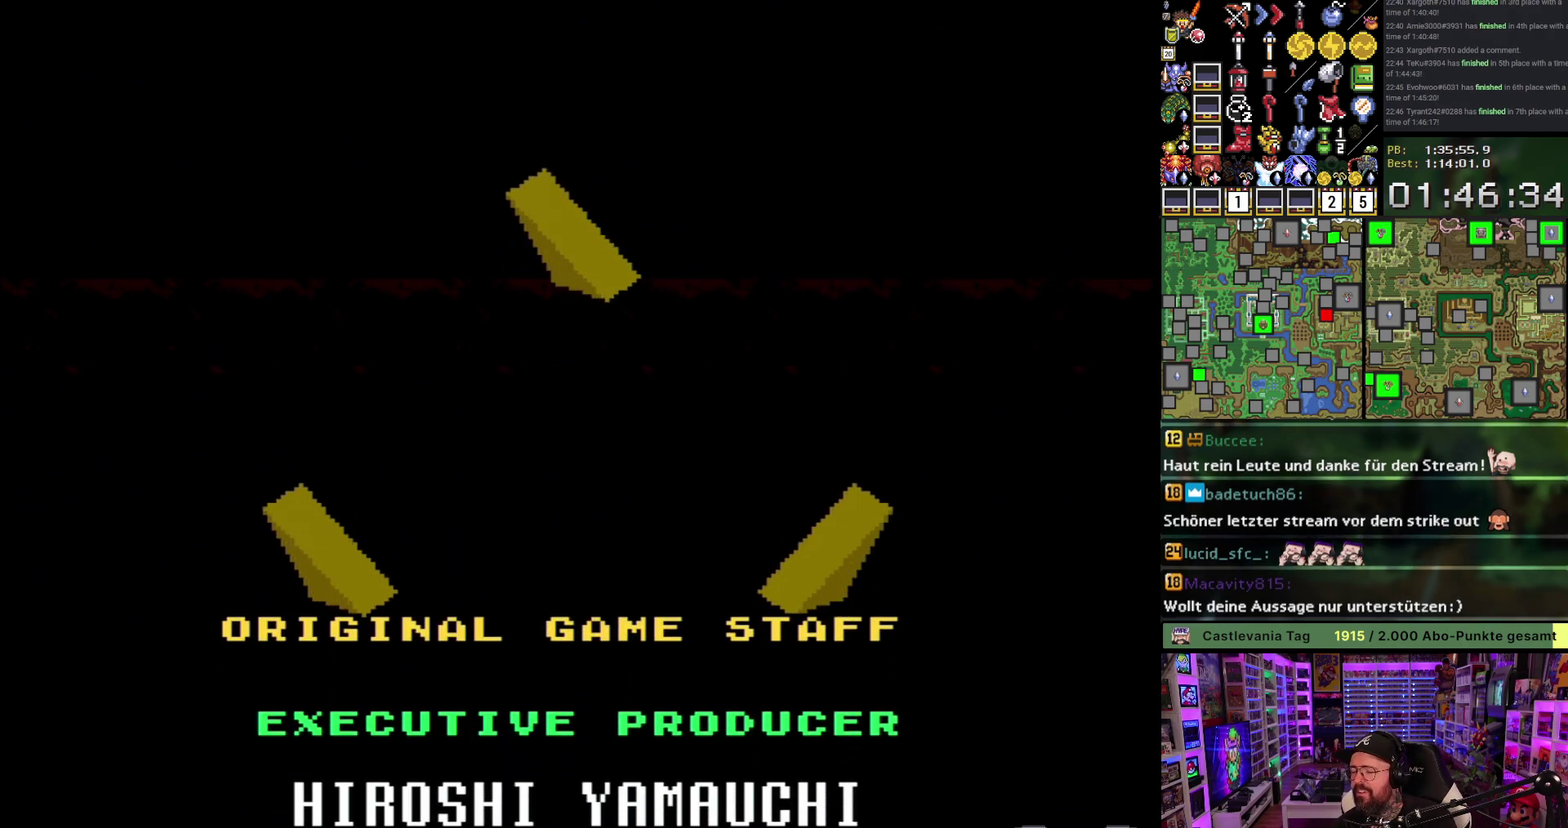
{"buttons": ["X", "Y"], "events": [[133, "A", "down"], [333, "A", "up"]]}
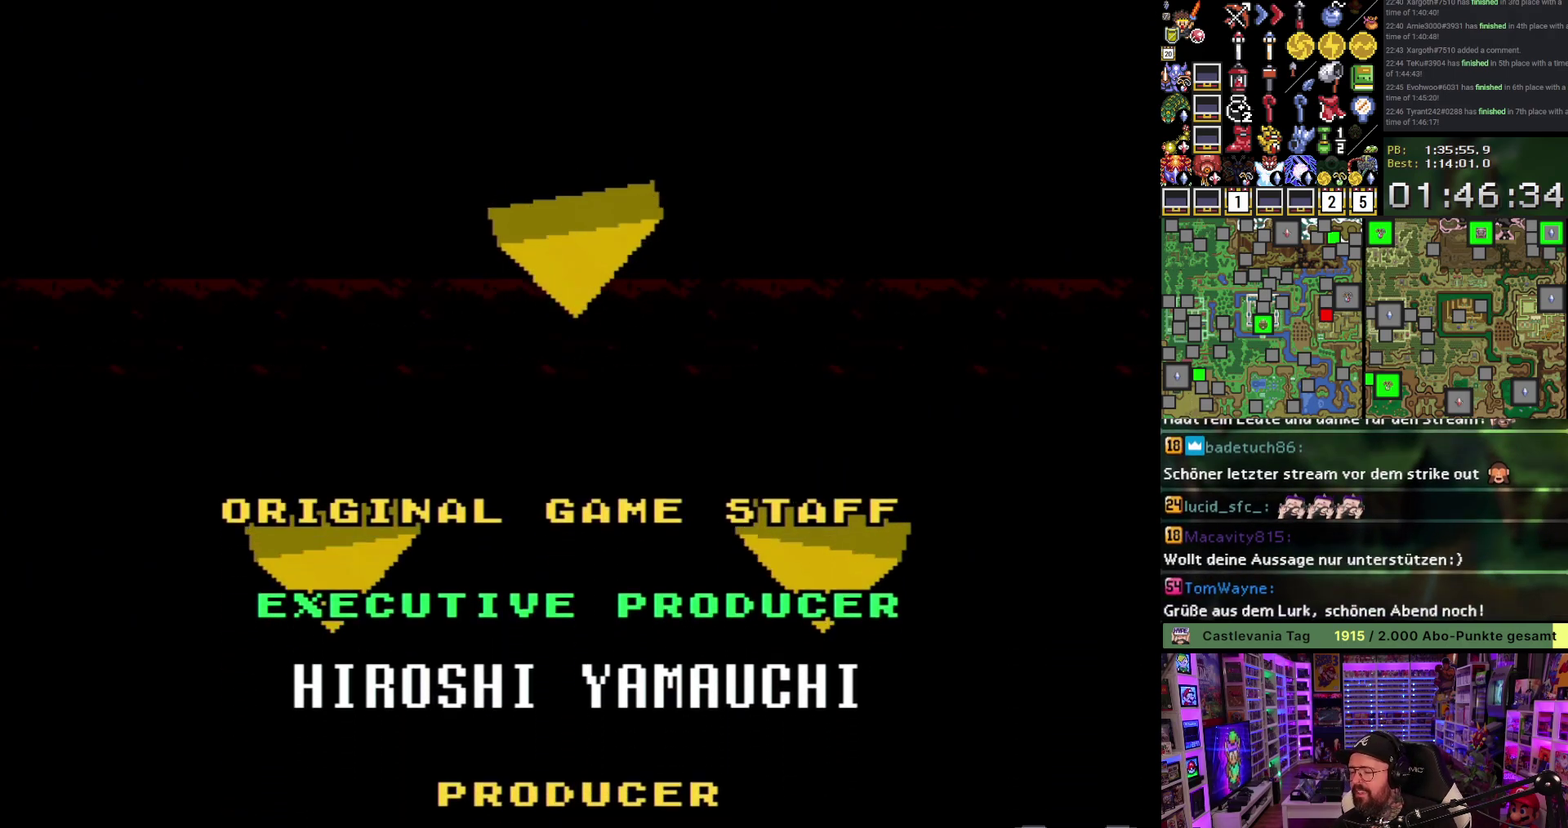
{"buttons": ["X", "Y"], "events": [[83, "A", "down"], [233, "A", "up"]]}
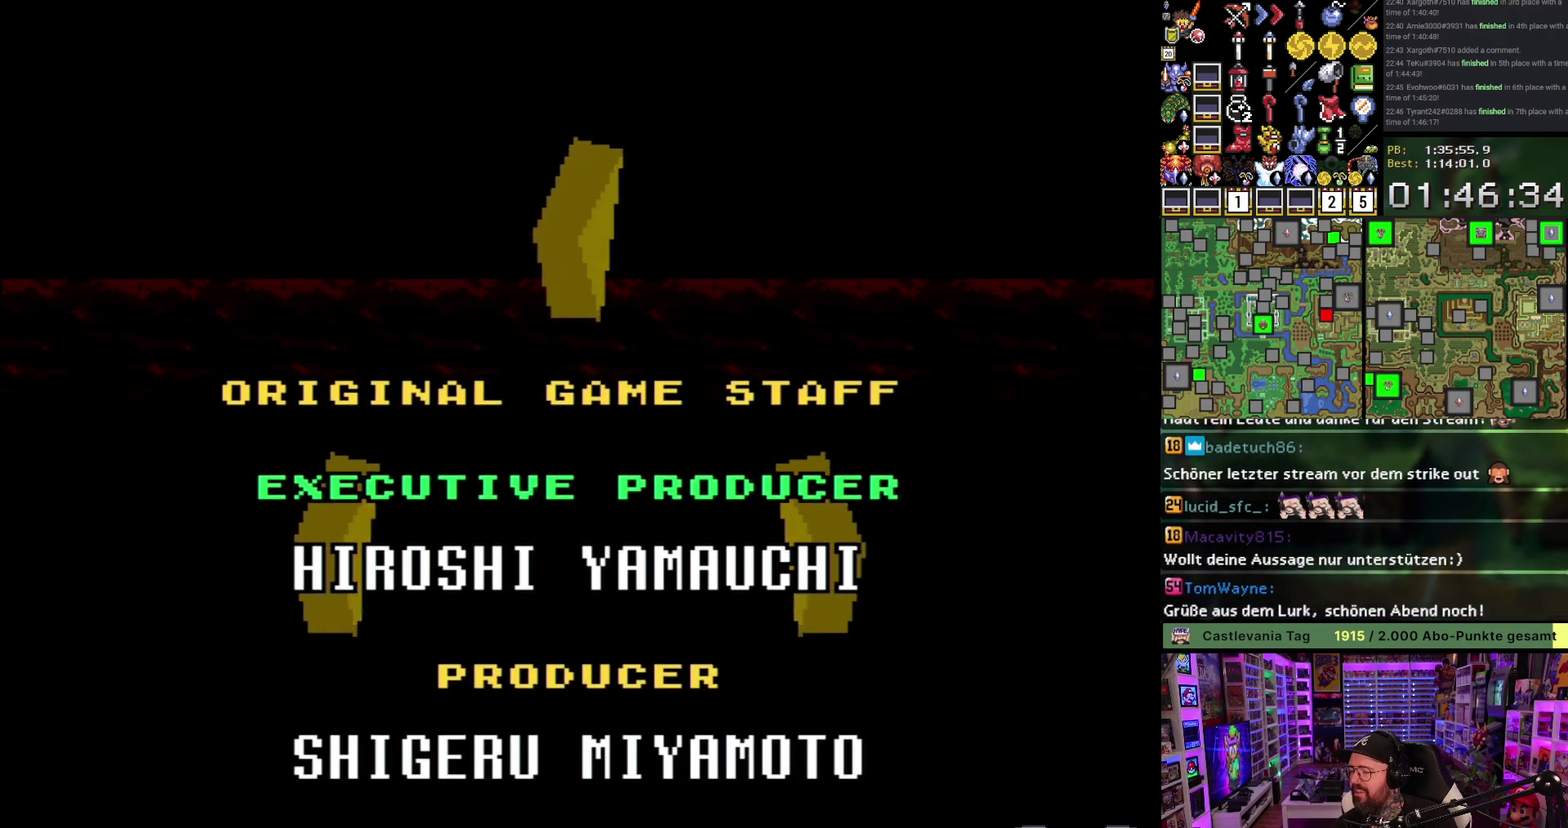
{"buttons": ["X", "Y"], "events": [[133, "A", "down"], [283, "A", "up"]]}
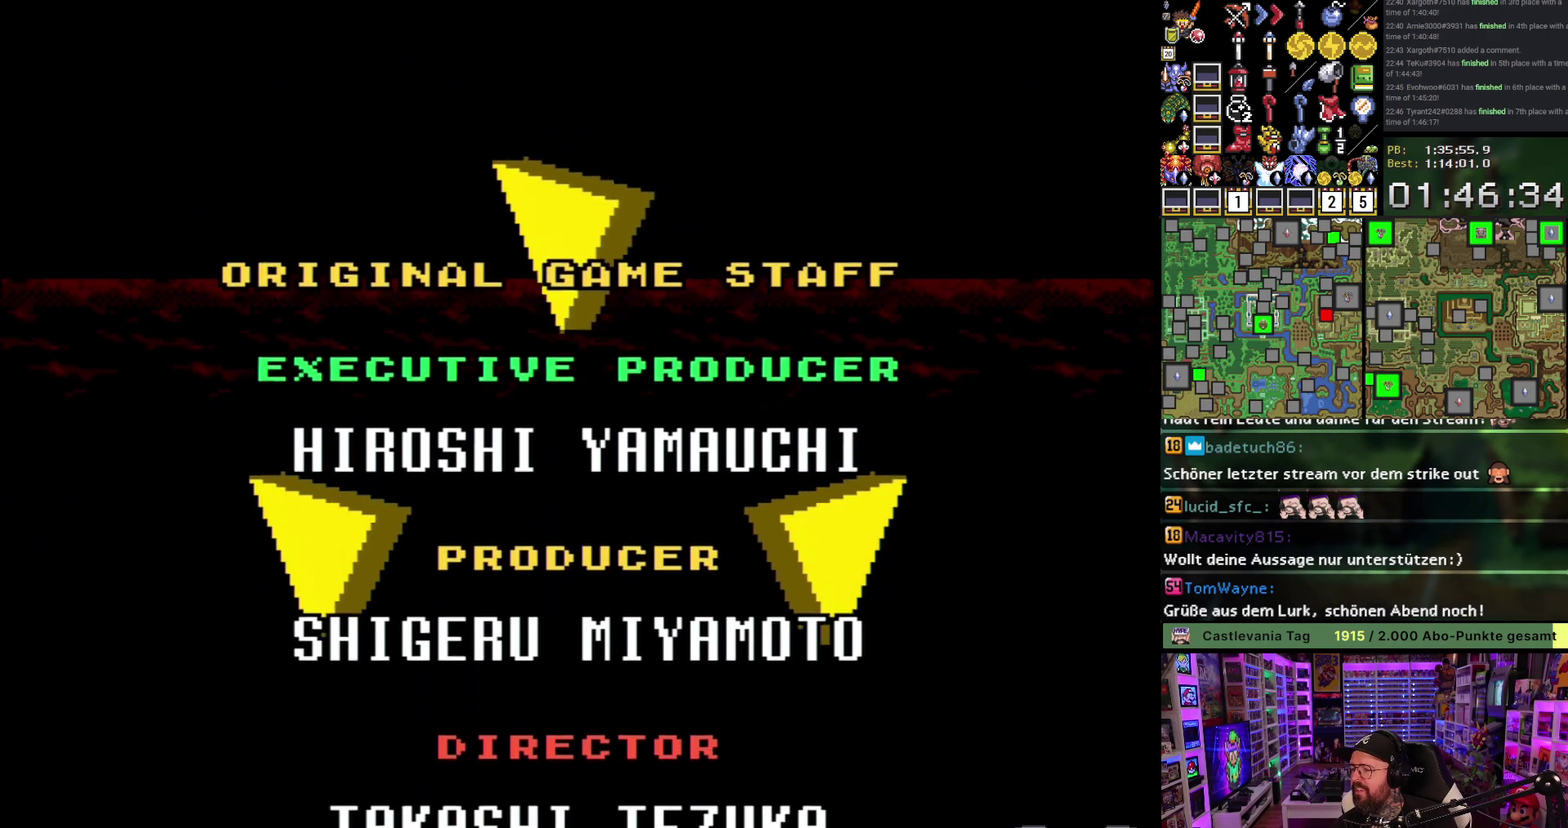
{"buttons": ["A", "X", "Y"], "events": [[200, "A", "down"], [317, "A", "up"], [500, "A", "down"]]}
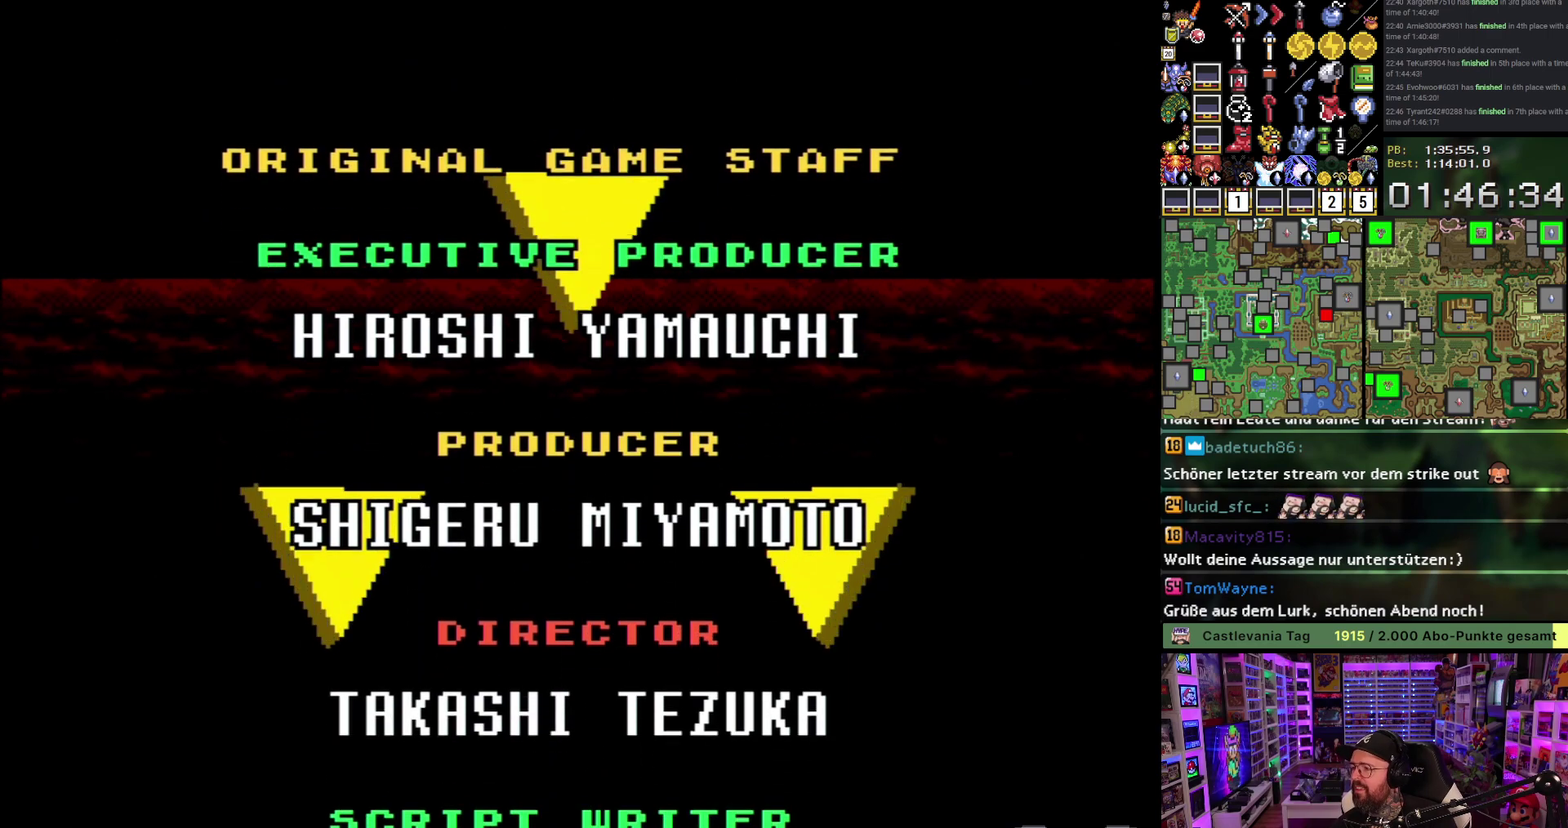
{"buttons": [], "events": [[83, "A", "up"], [500, "X", "up"], [500, "Y", "up"]]}
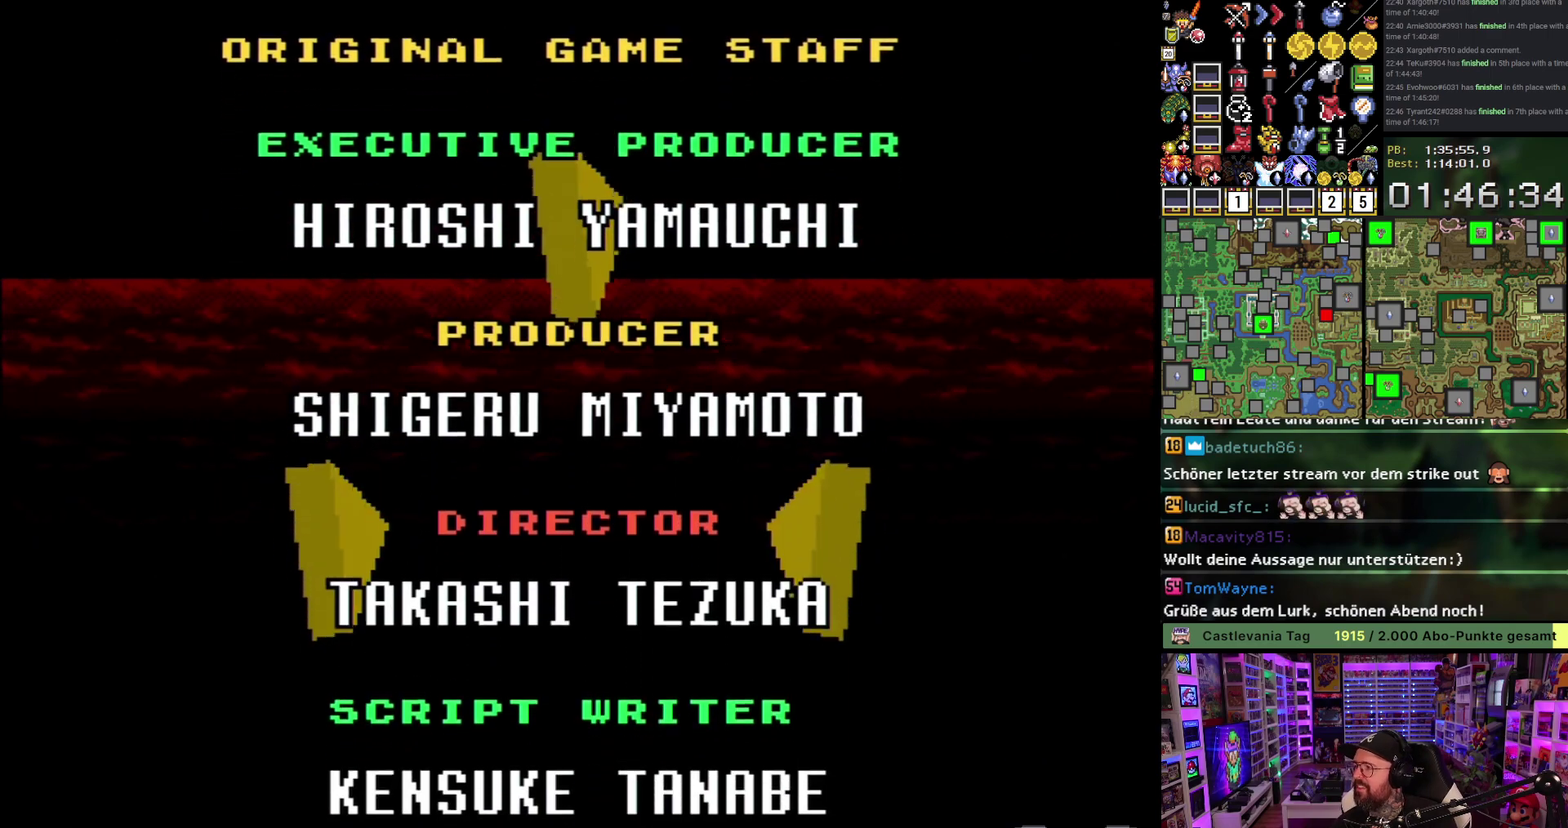
{"buttons": ["X"], "events": [[400, "X", "down"]]}
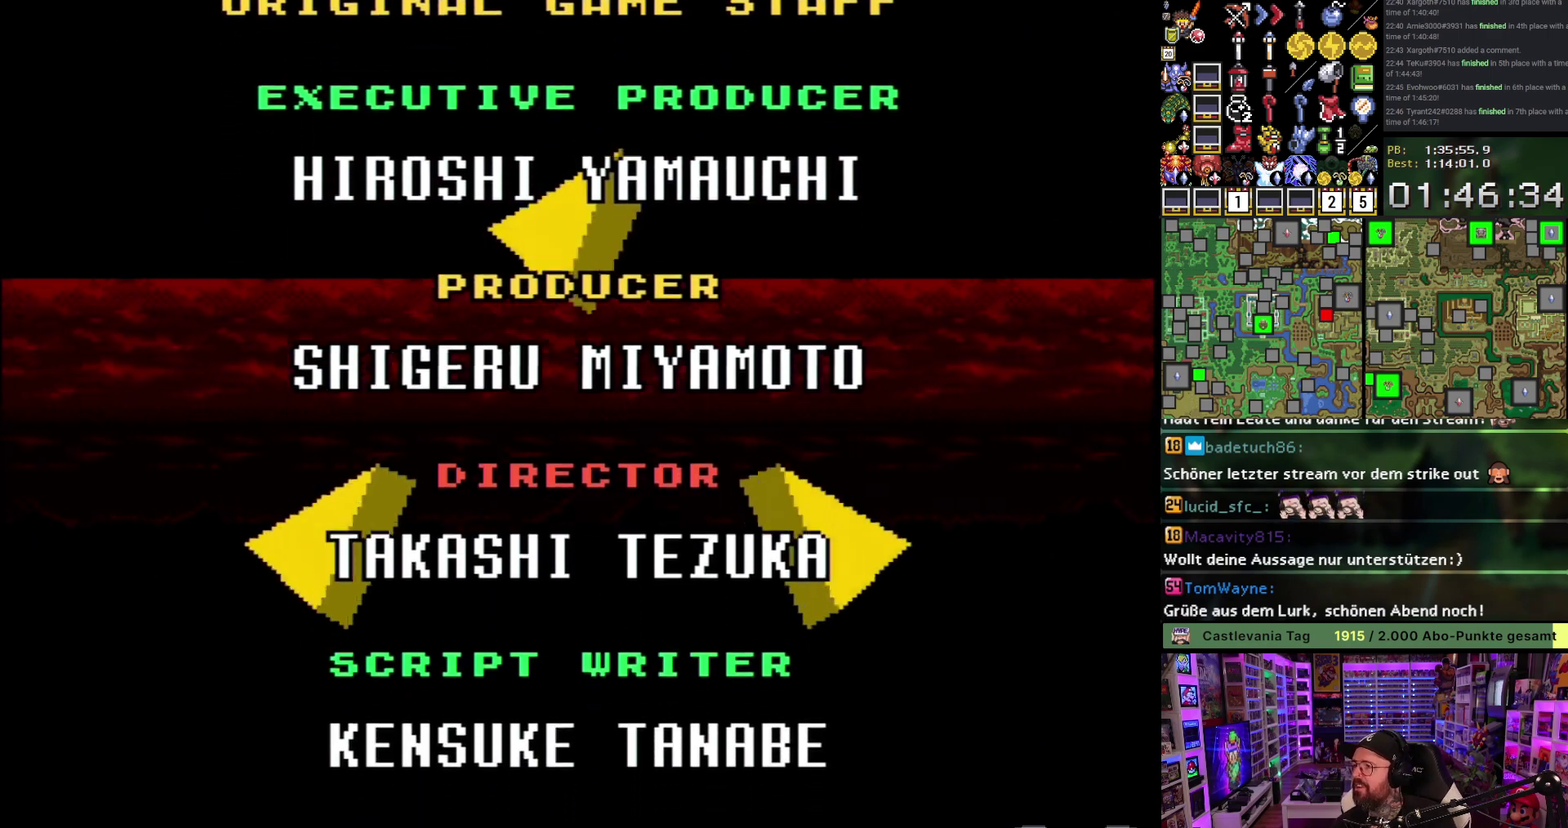
{"buttons": ["A", "X", "Y"], "events": [[17, "Y", "down"], [150, "A", "down"]]}
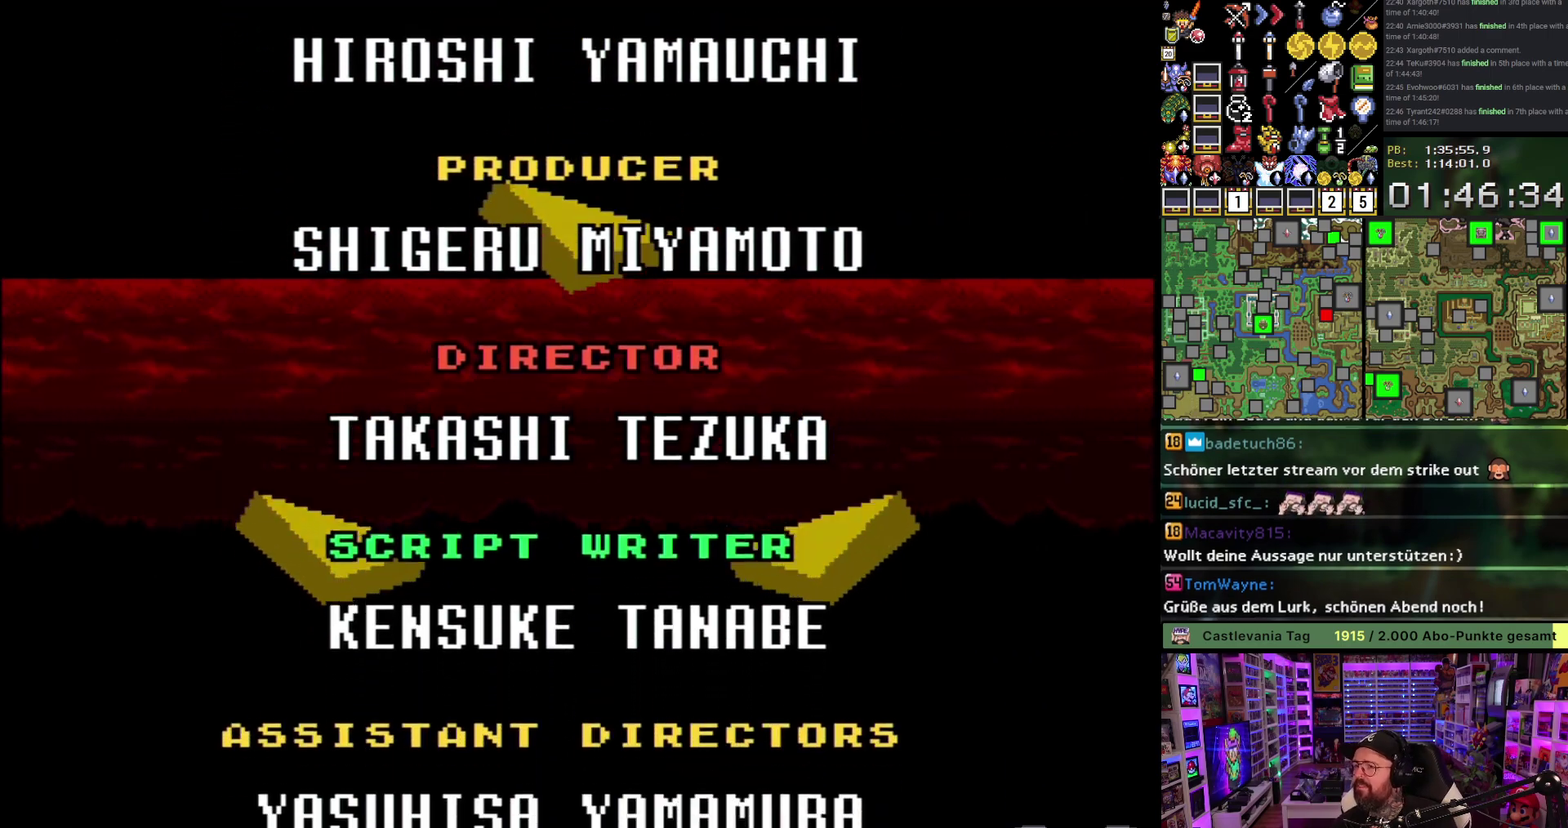
{"buttons": ["X", "Y"], "events": [[117, "A", "up"], [267, "Y", "up"], [317, "X", "up"], [367, "Y", "down"], [467, "X", "down"]]}
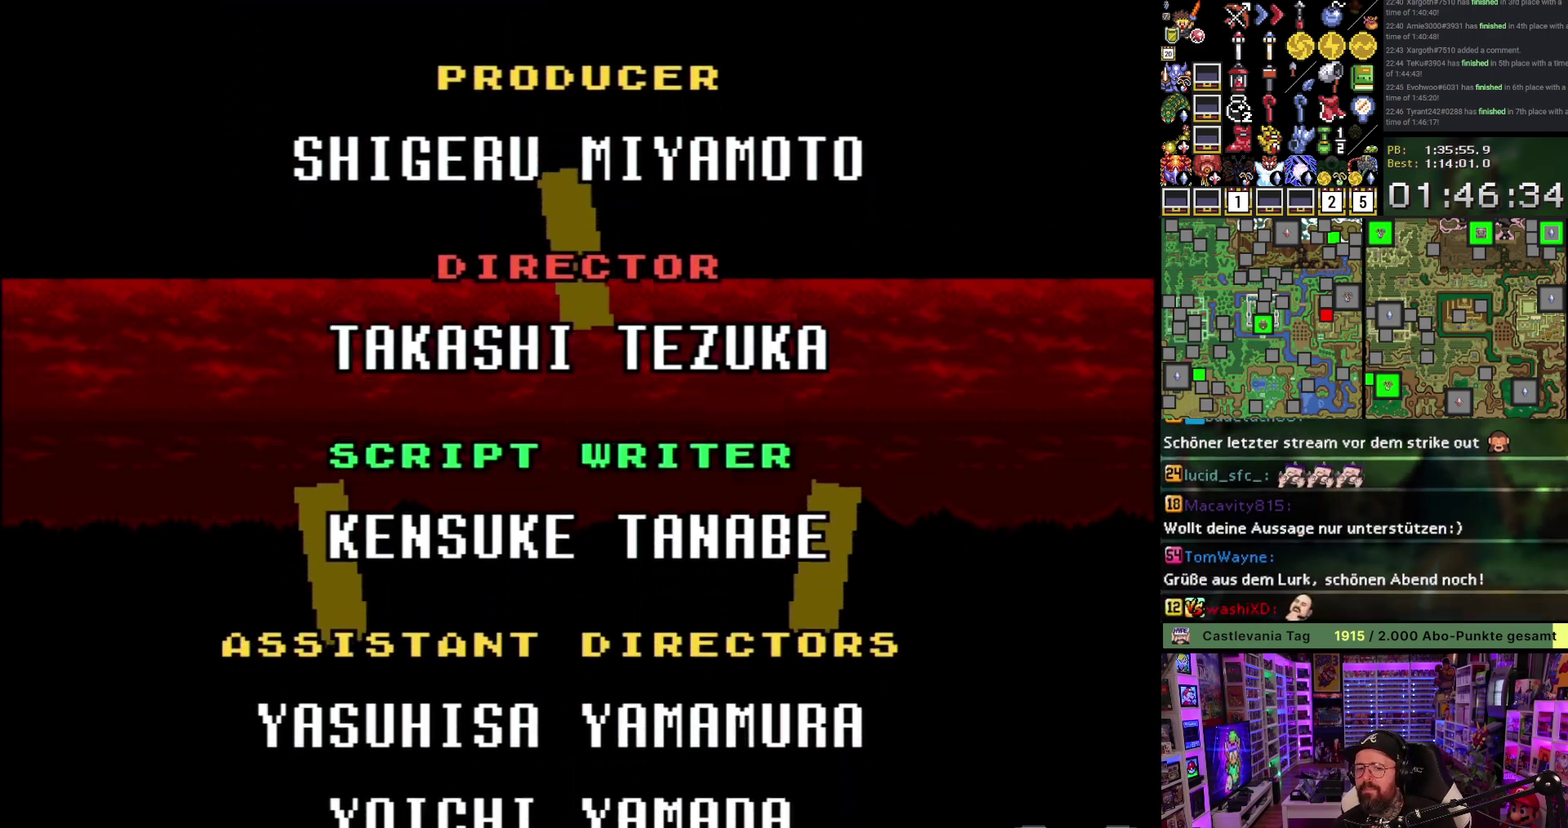
{"buttons": ["X", "Y"], "events": [[150, "A", "down"], [467, "A", "up"]]}
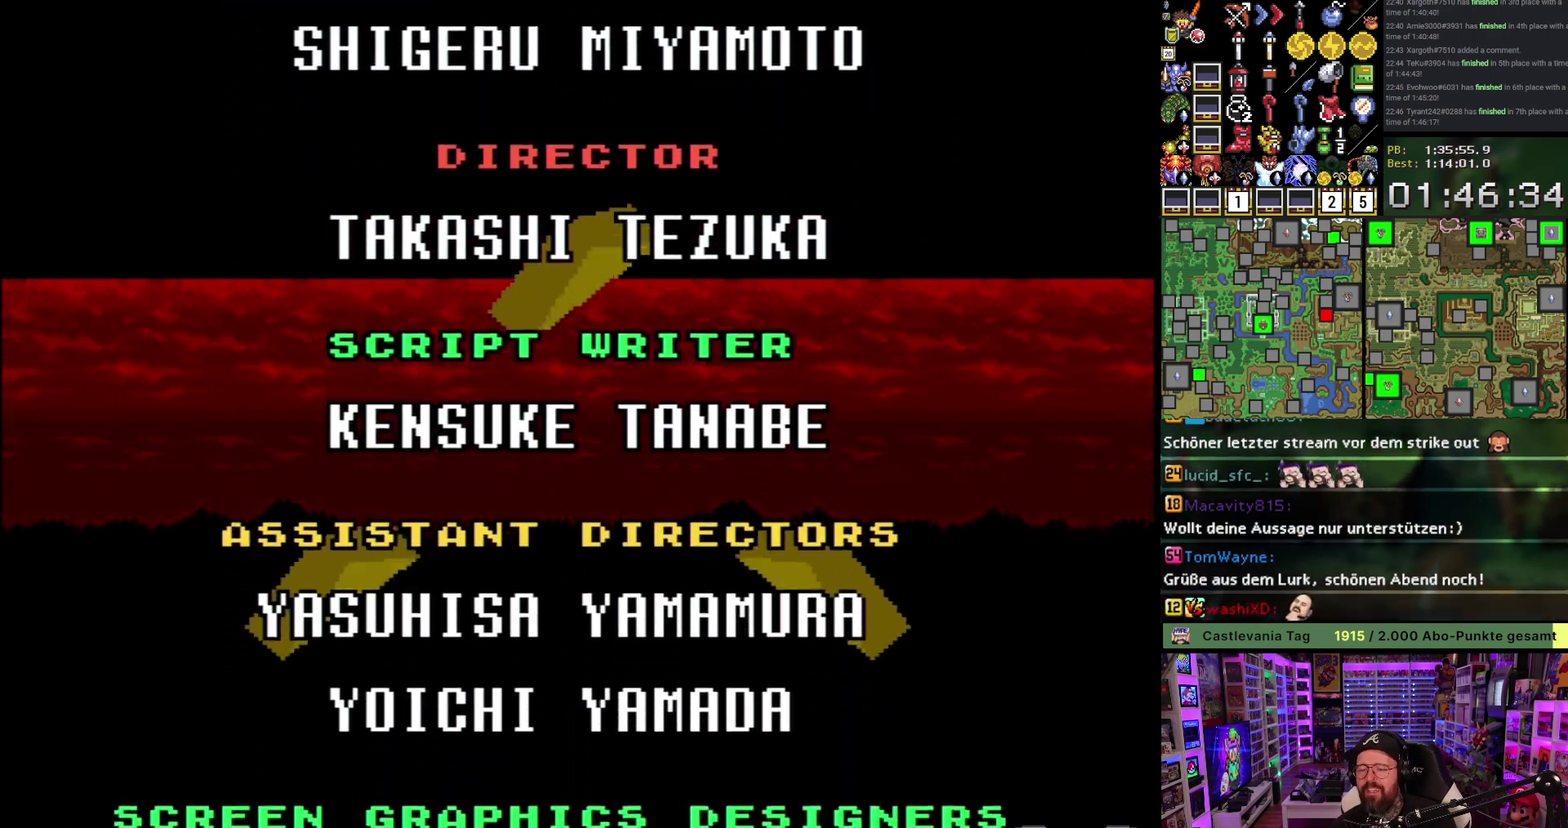
{"buttons": ["X", "Y"], "events": []}
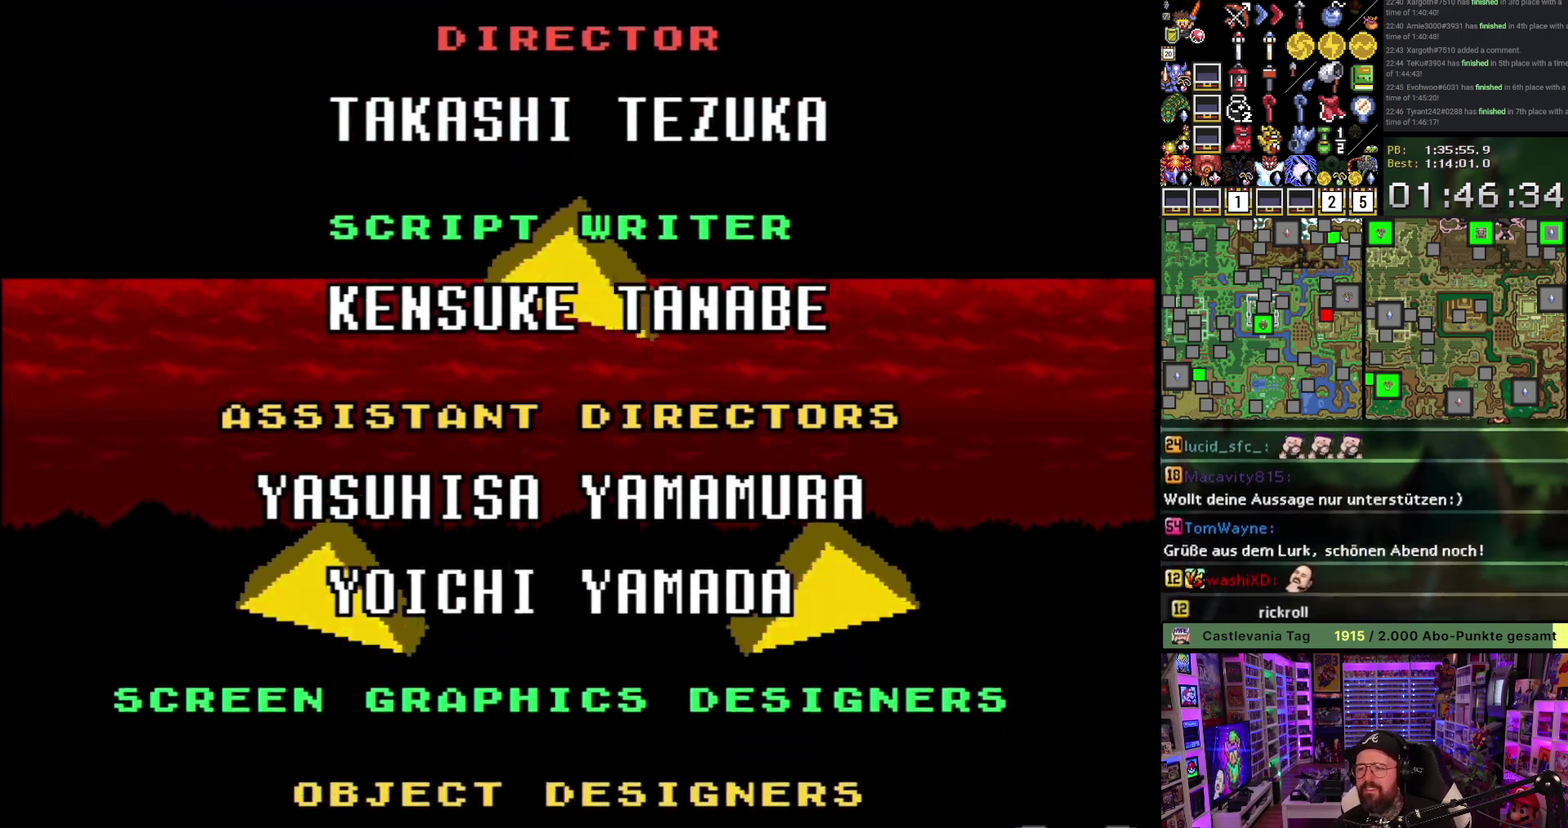
{"buttons": ["X", "Y"], "events": []}
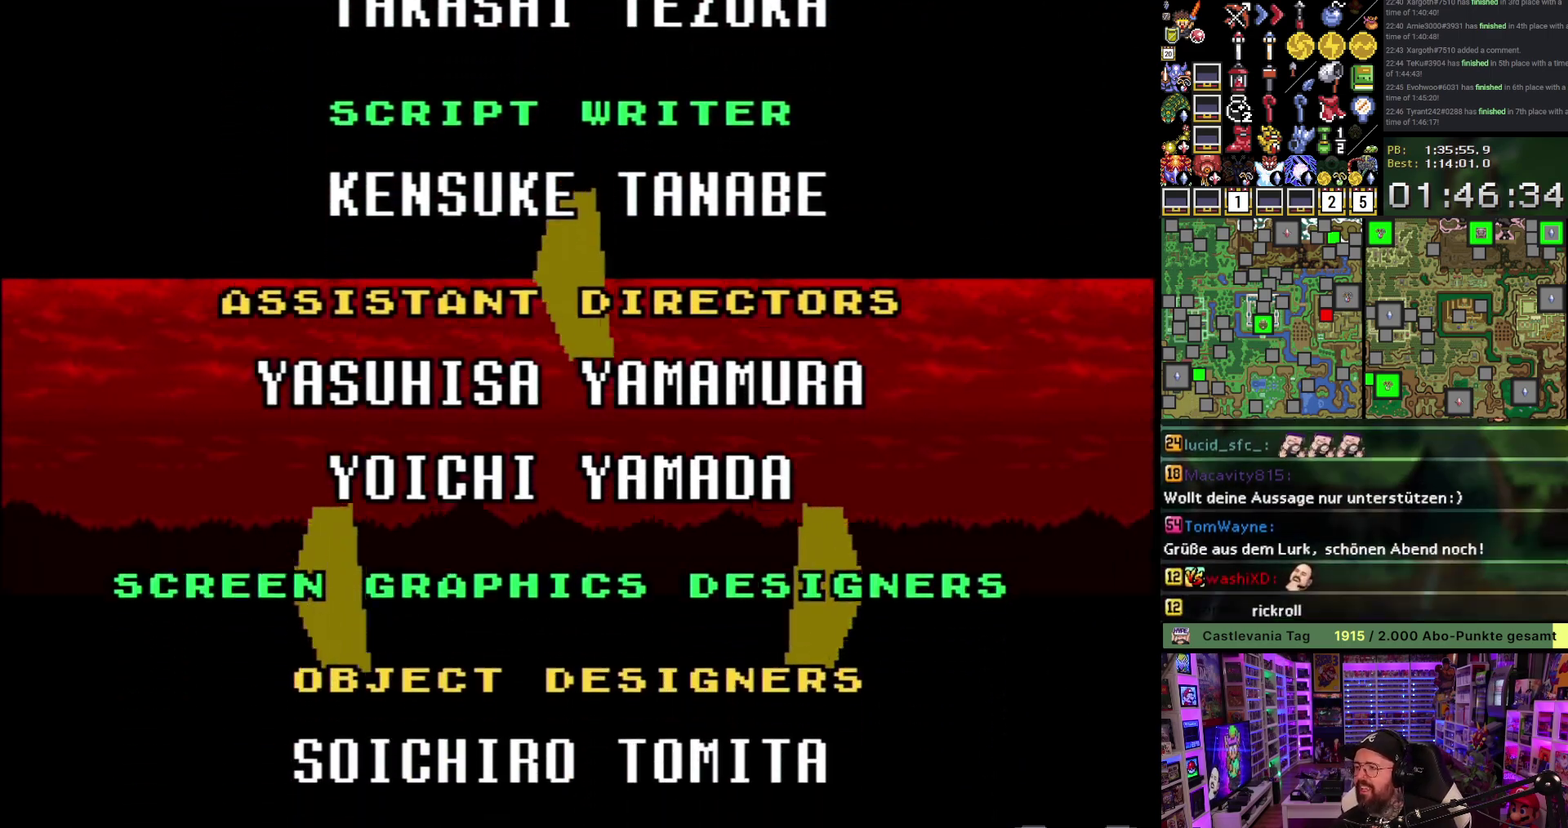
{"buttons": ["X", "Y"], "events": [[317, "A", "down"], [383, "A", "up"]]}
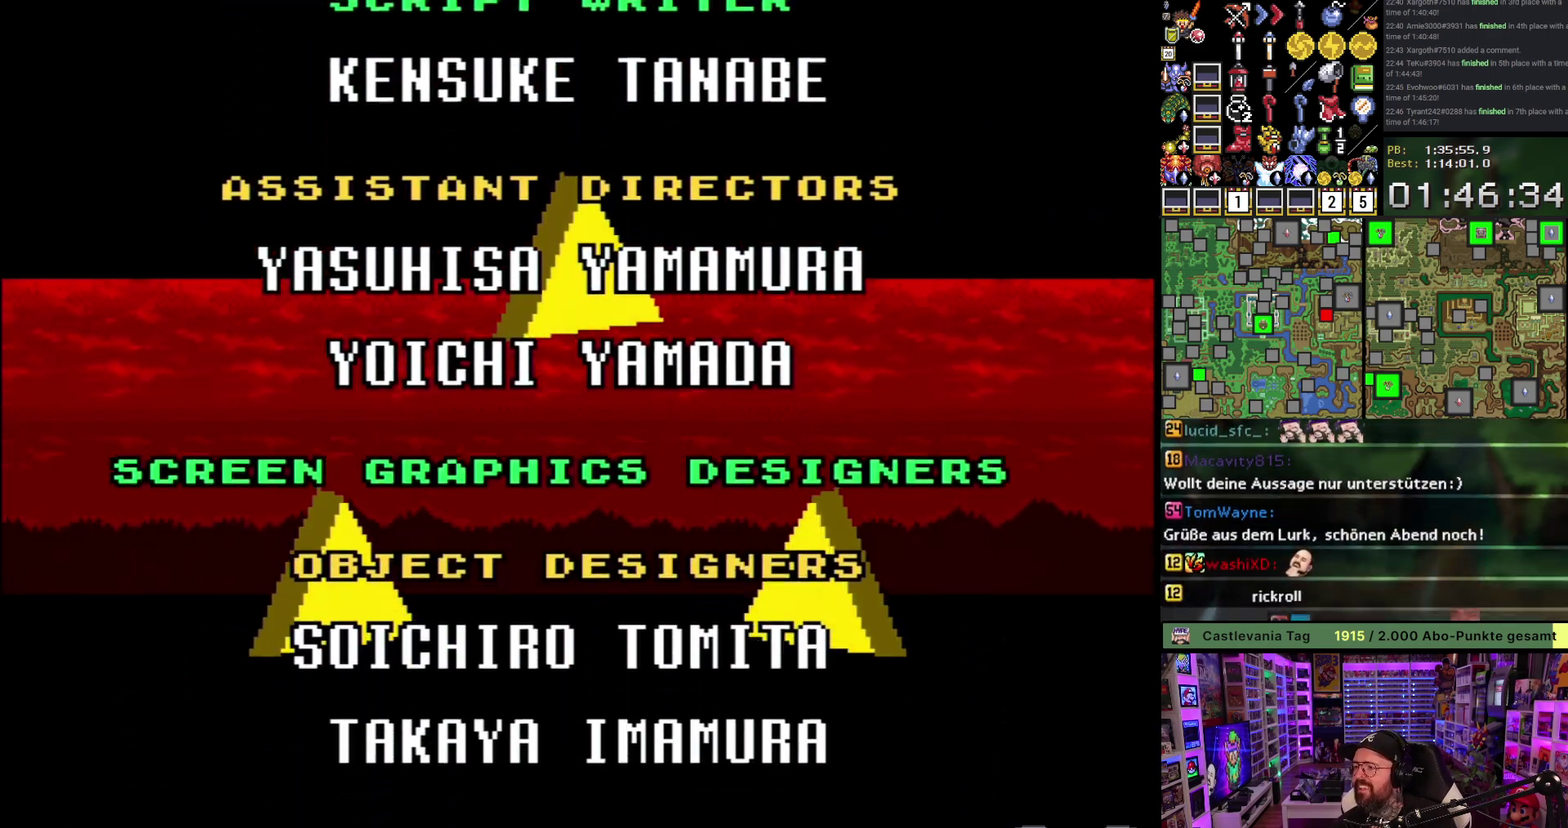
{"buttons": ["X", "Y"], "events": []}
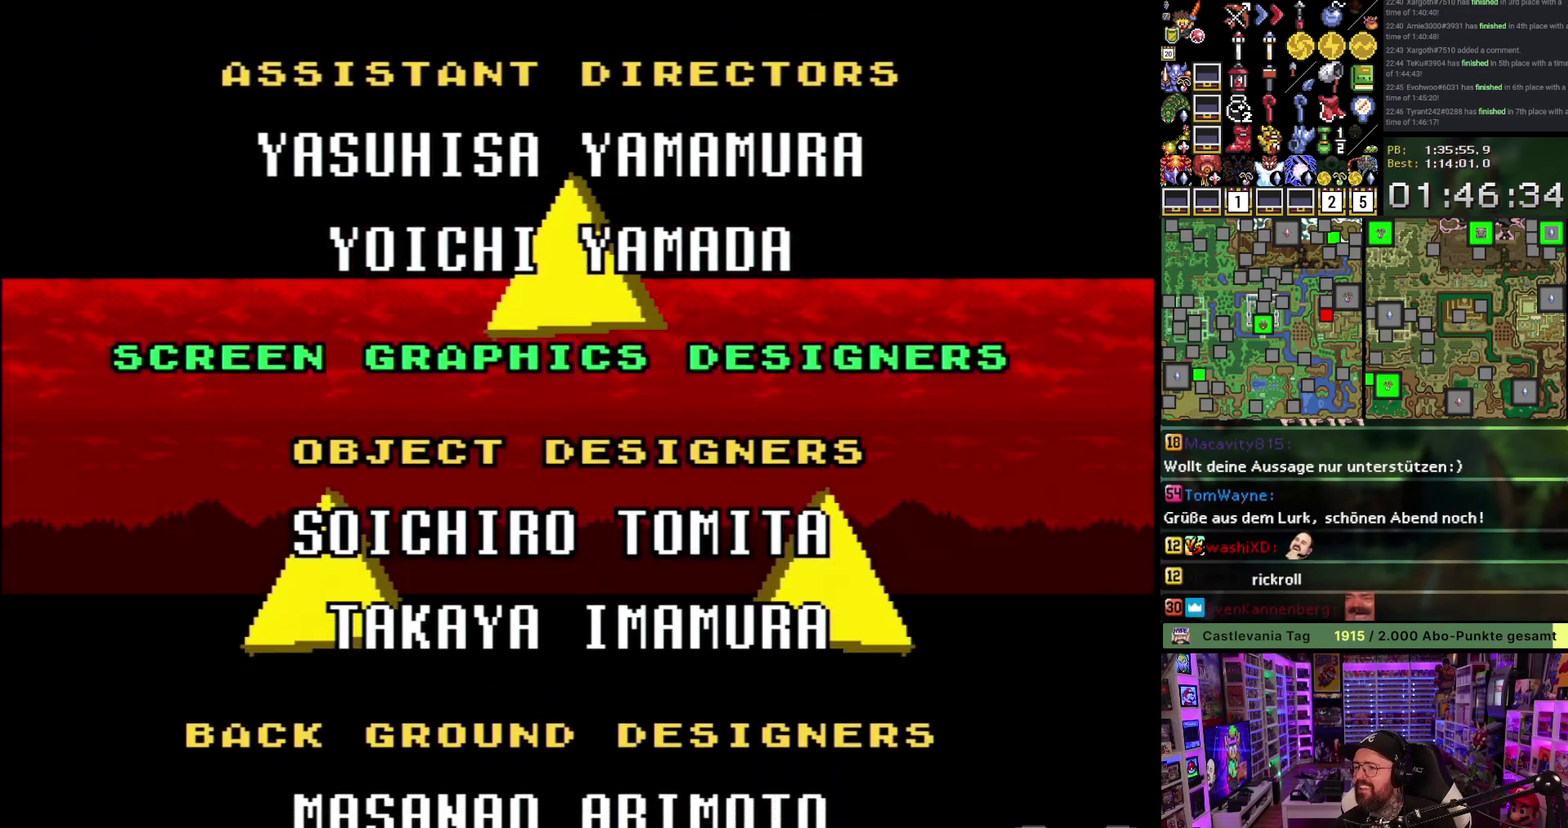
{"buttons": ["X", "Y"], "events": []}
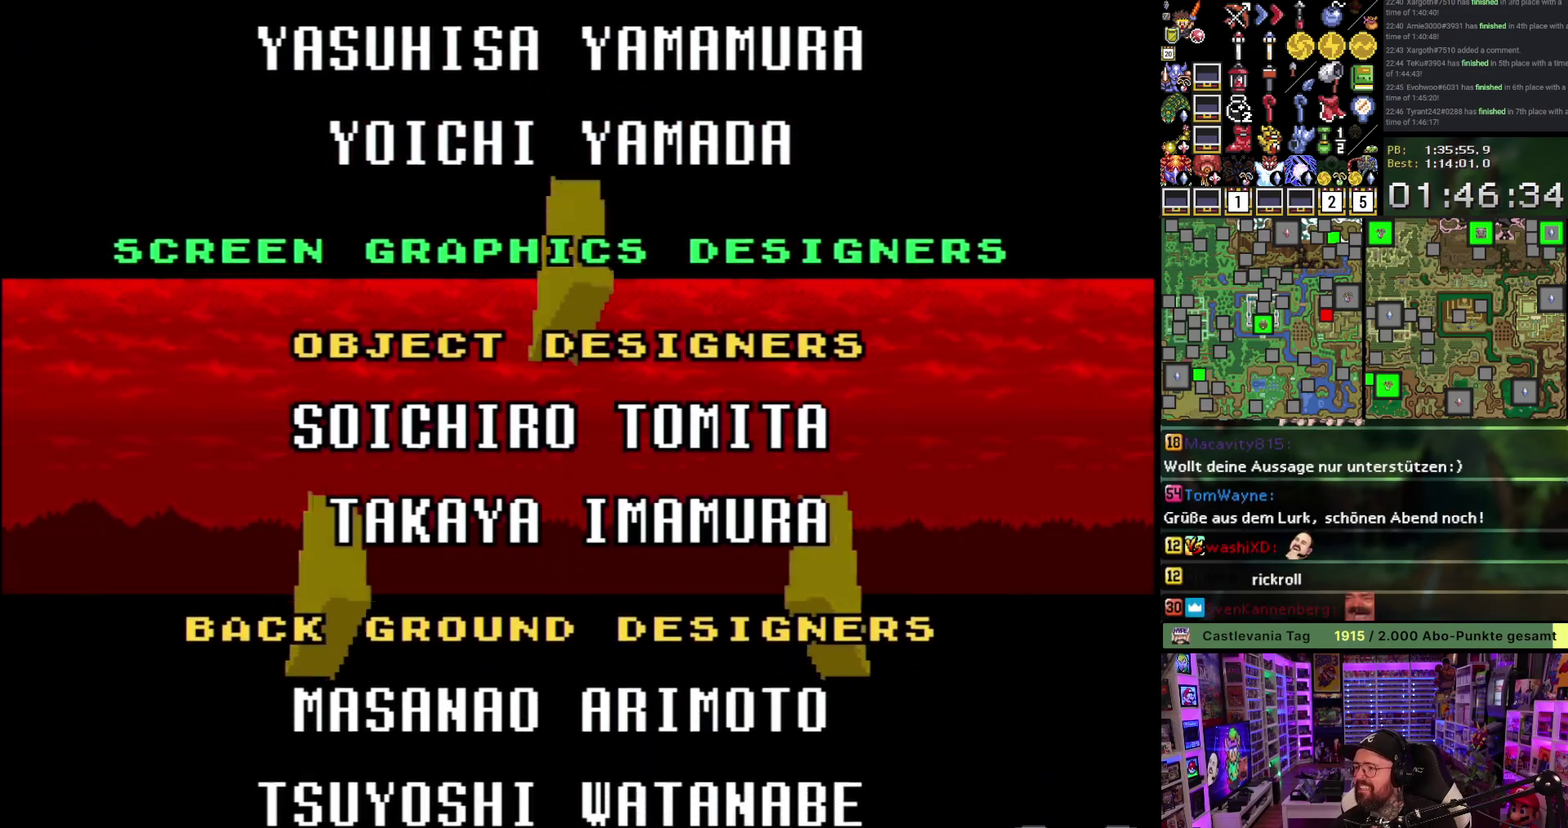
{"buttons": ["X", "Y"], "events": []}
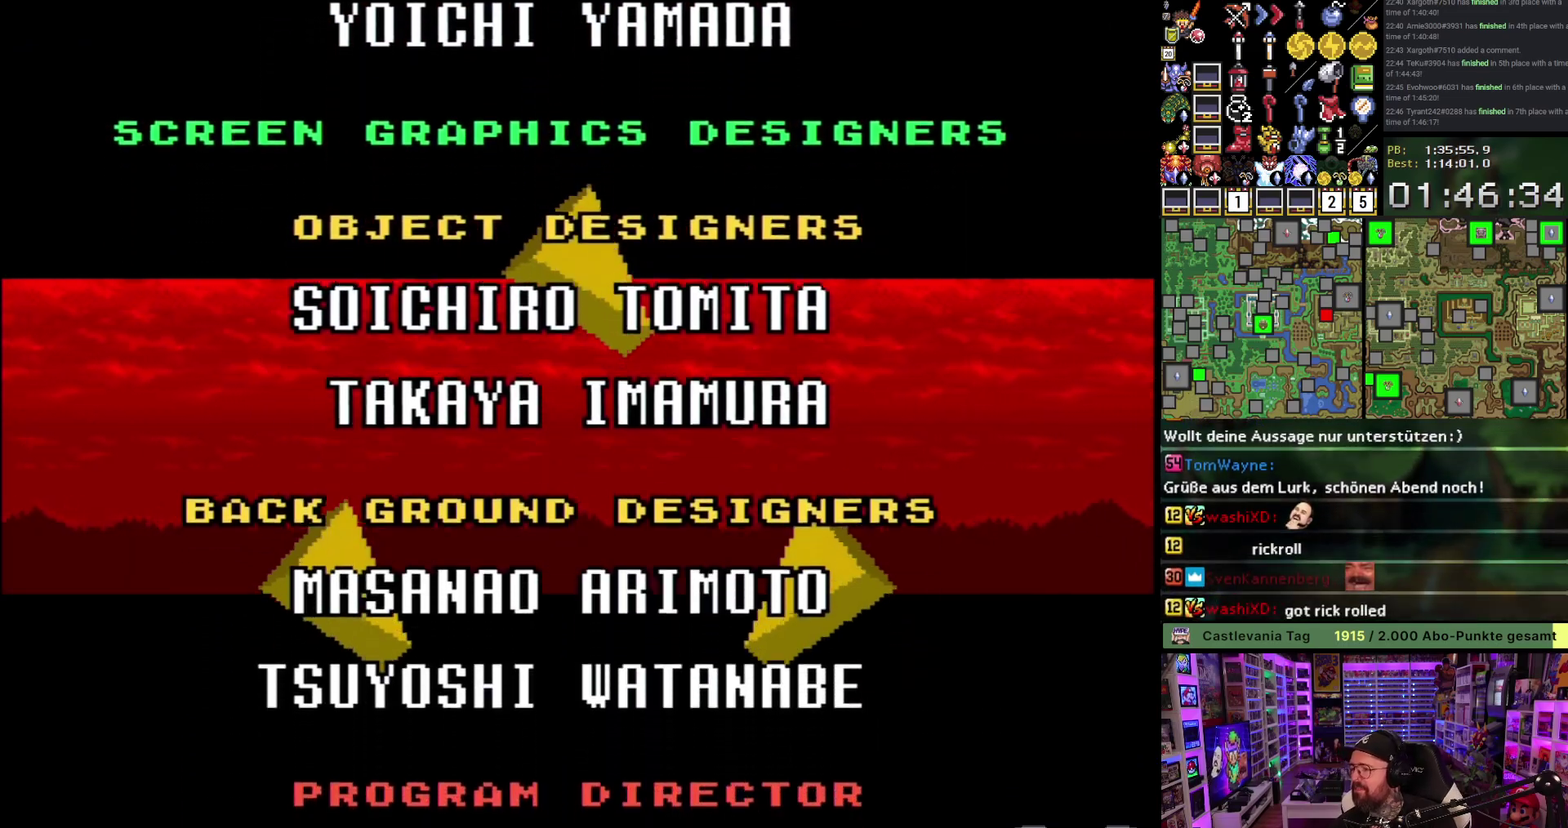
{"buttons": ["X", "Y"], "events": [[200, "A", "down"], [417, "A", "up"]]}
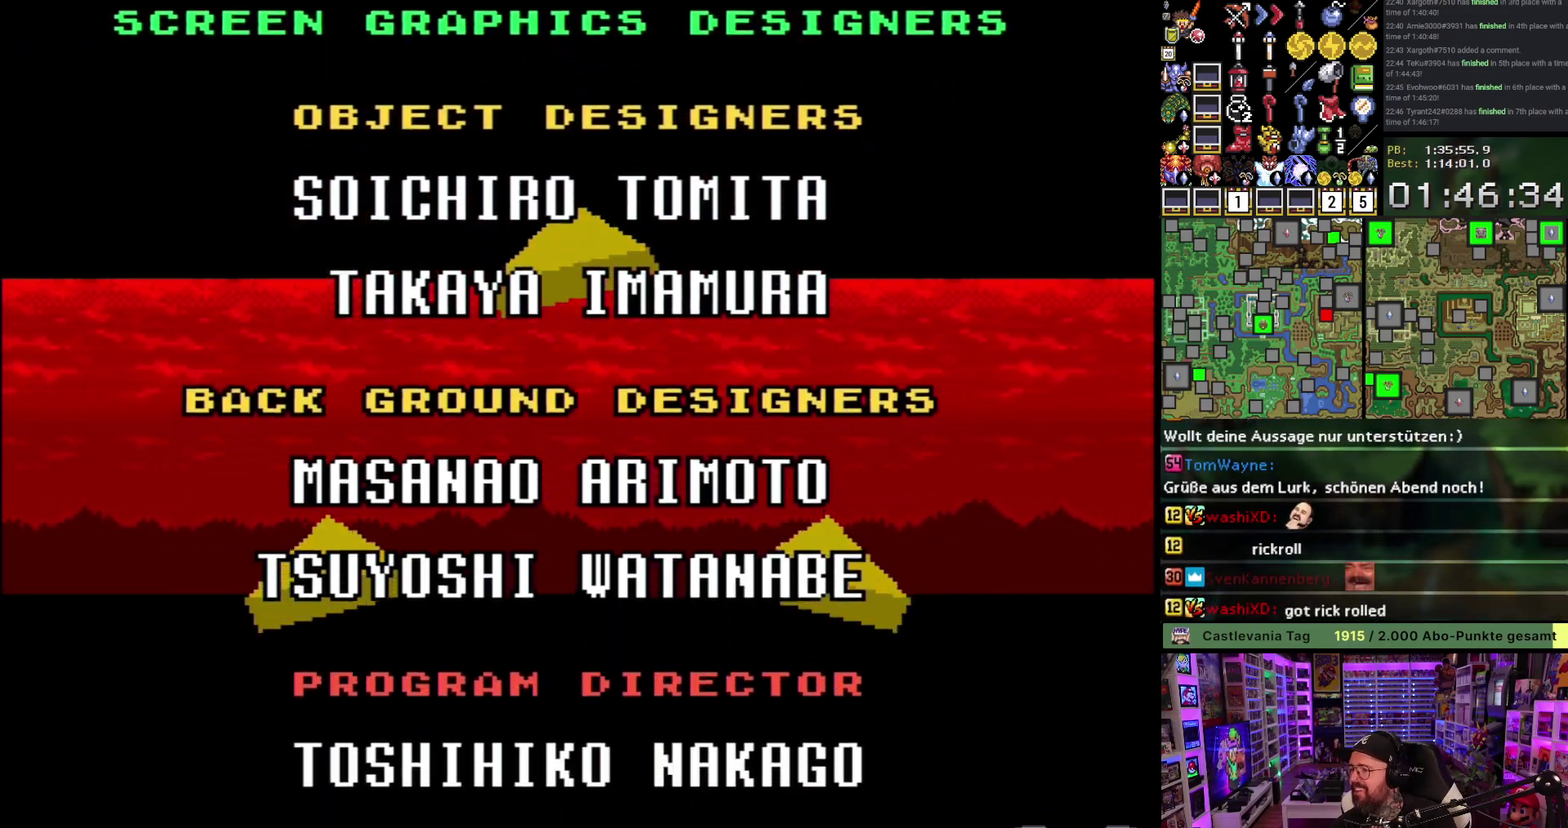
{"buttons": ["X", "Y"], "events": [[83, "A", "down"], [267, "A", "up"]]}
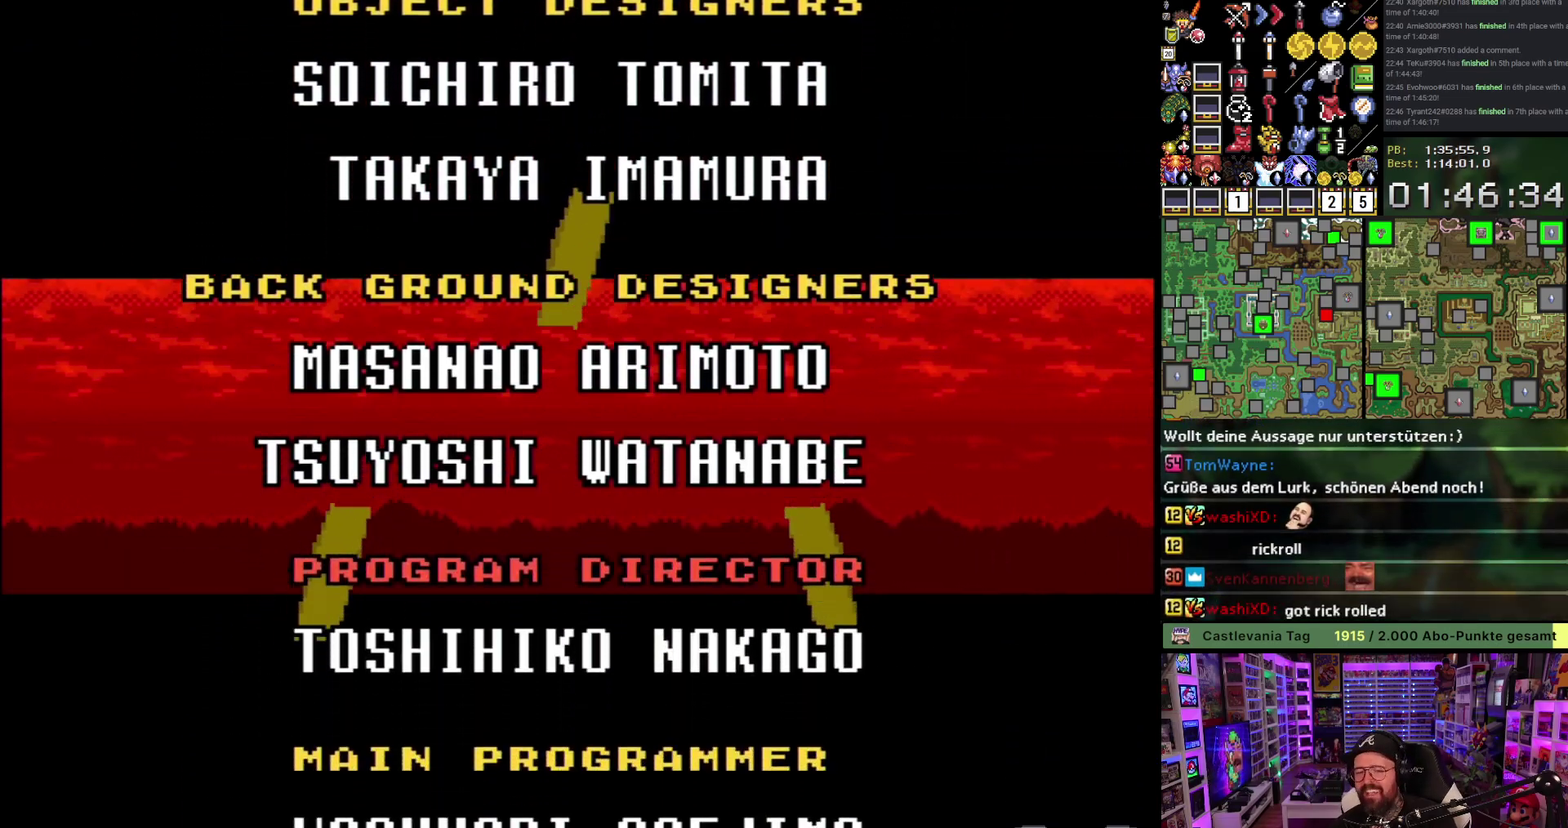
{"buttons": ["A", "X", "Y"], "events": [[333, "A", "down"]]}
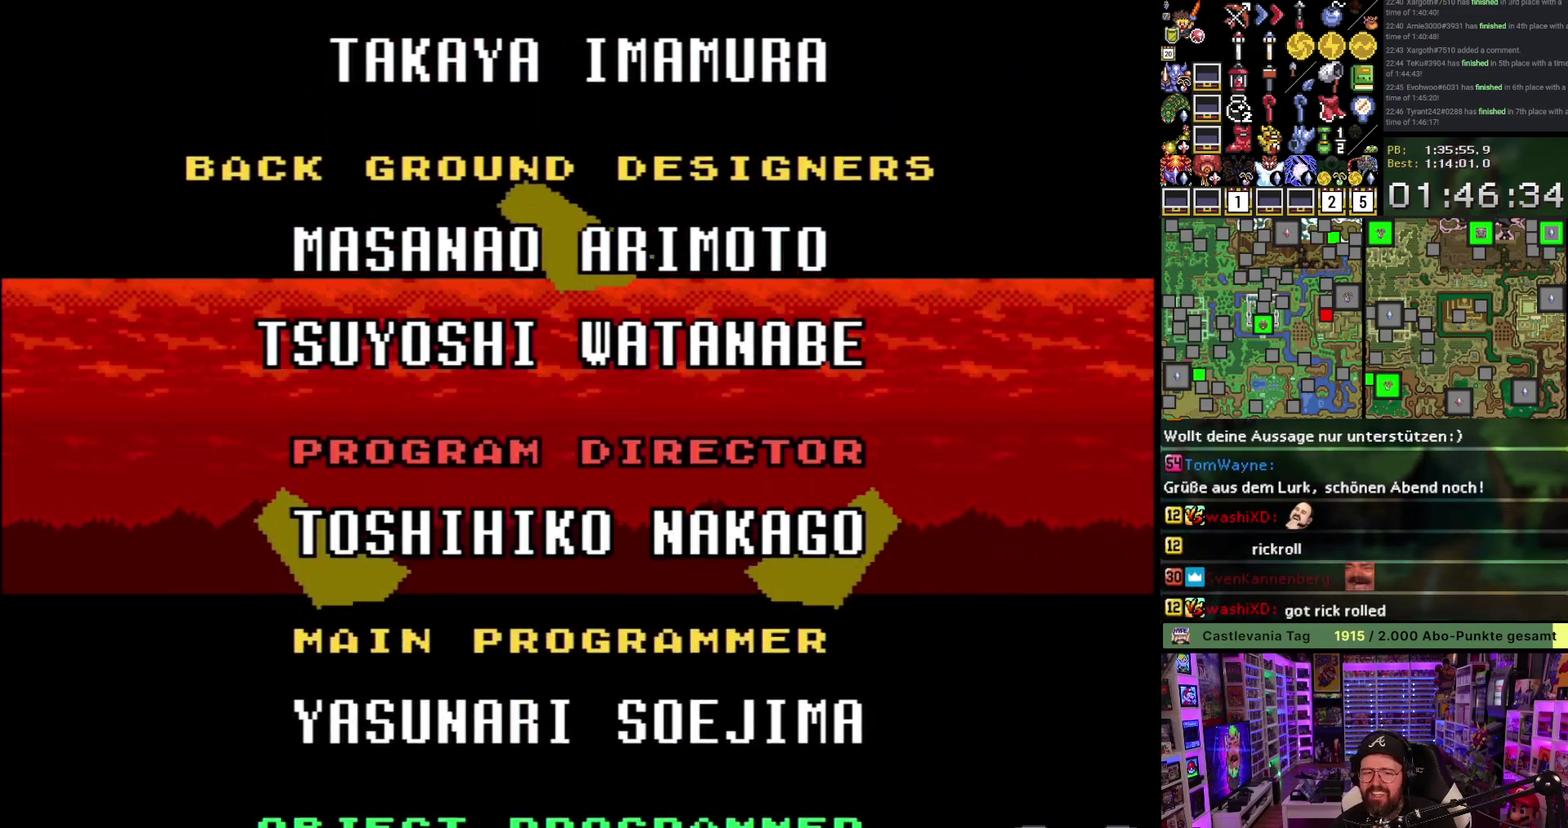
{"buttons": ["Y"], "events": [[367, "A", "up"], [450, "X", "up"]]}
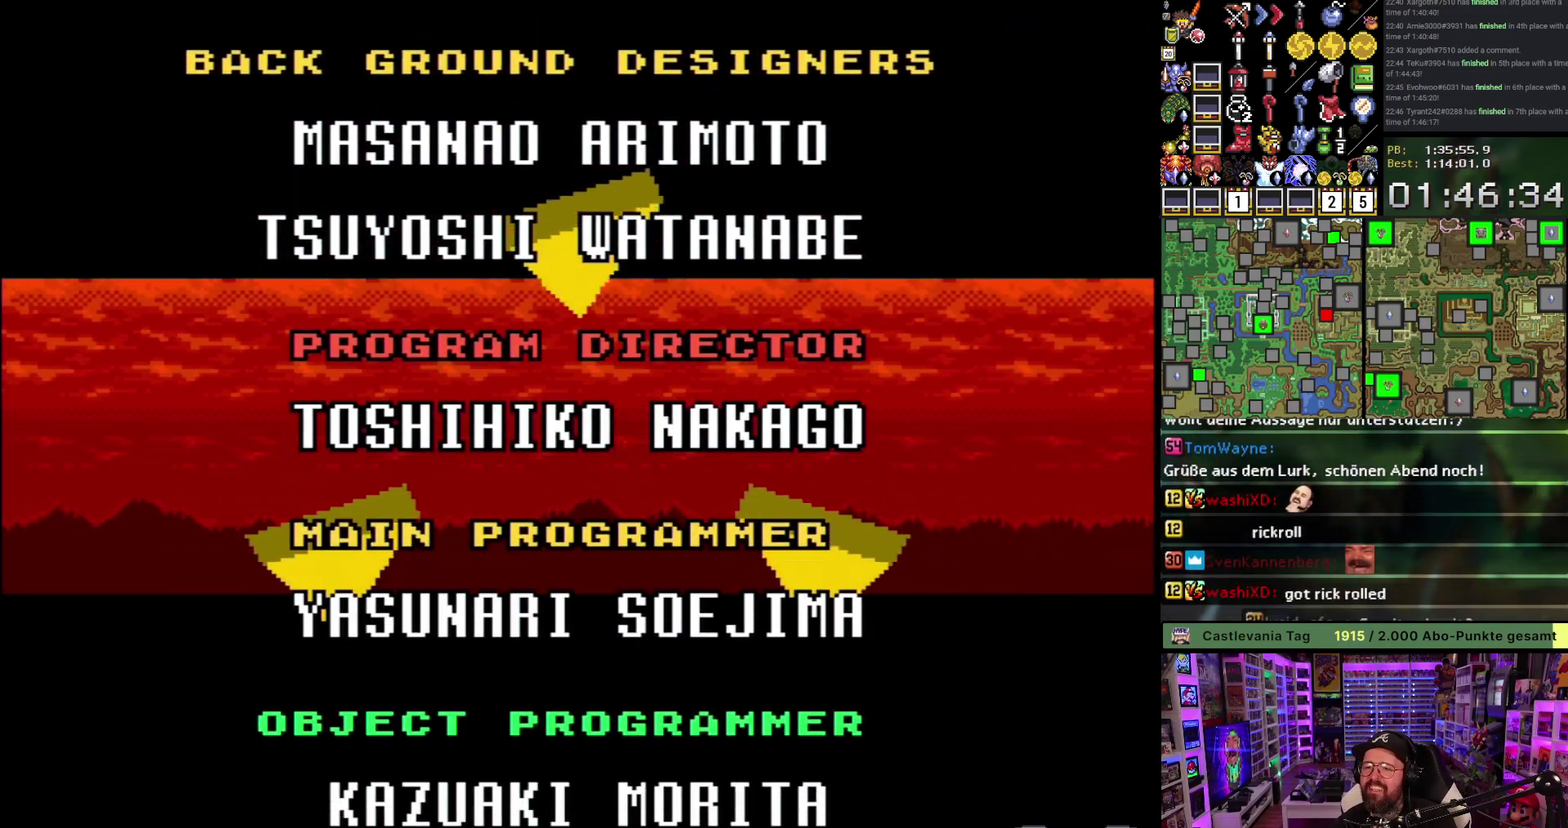
{"buttons": [], "events": [[17, "Y", "up"]]}